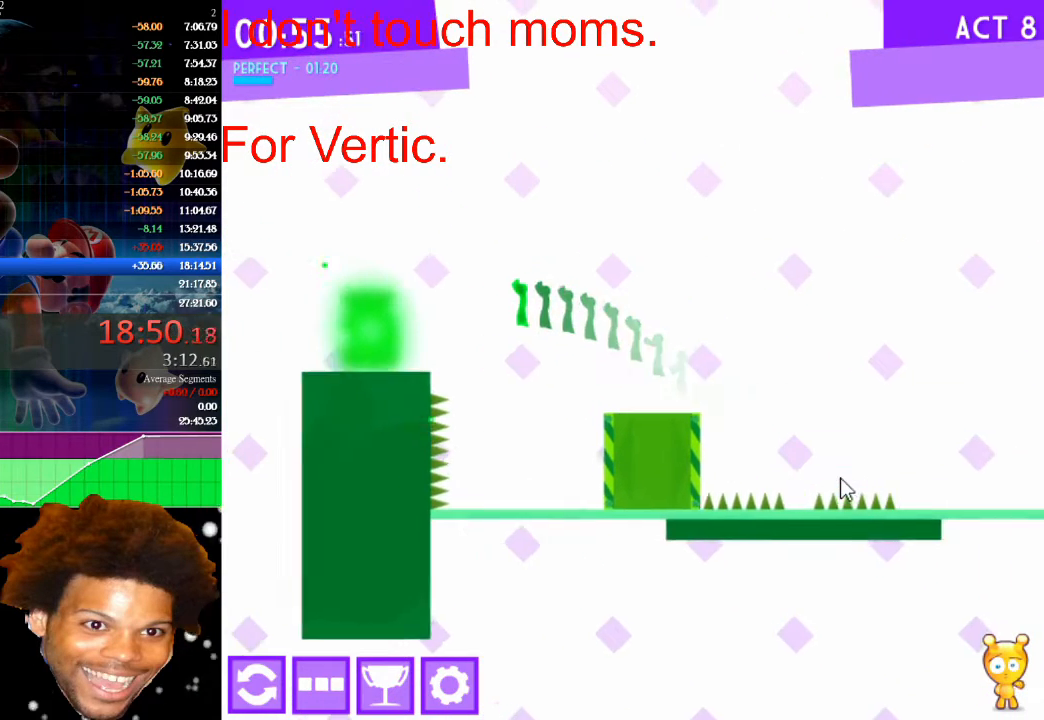
Gameplay with keyboard and mouse; each line is a JSON object with the keys and mouse buttons held at the frame after it. "events" lists presses ("down") and releases ("up") of "down", "left", "r", "right", "s", "up", "mouse_left" and "mouse_right" between this image and that frame as [ms after this image, input, new state], when the widget could be followed in between. "mouse_left", "mouse_right" = the "left", "right" buttons of the "mouse" list. No other keys are recorded. "mouse_move" is the direction in which the mouse moves at that frame (one of eight, or "still"), when it could be read.
{"keys": ["left"], "mouse": [], "mouse_move": "still", "events": [[200, "up", "up"]]}
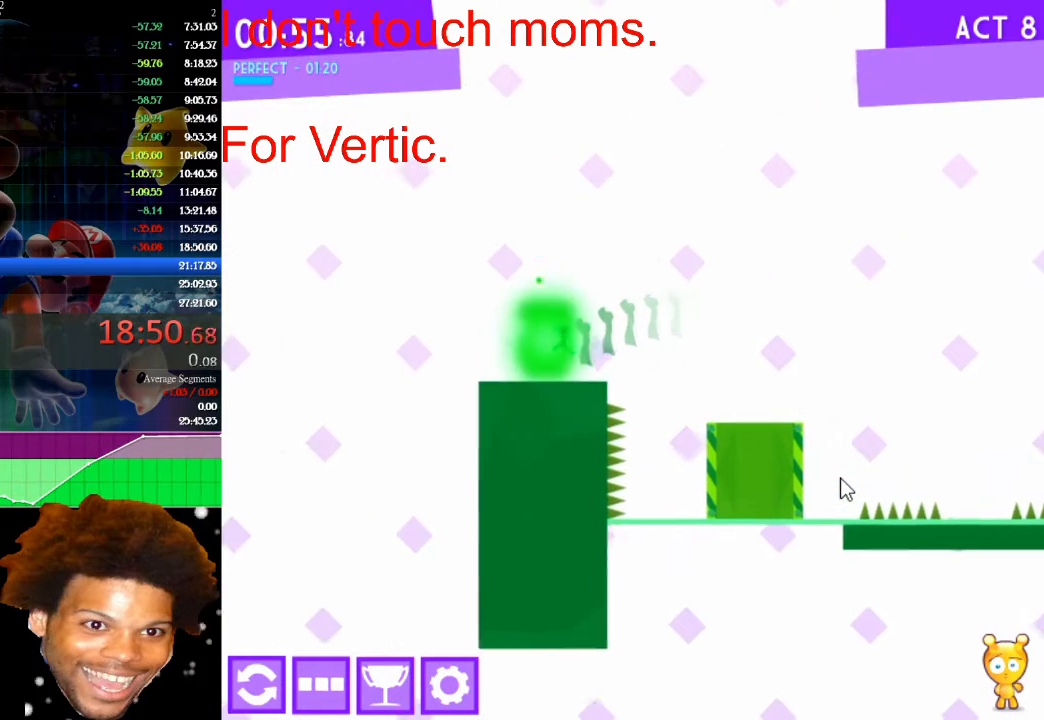
{"keys": [], "mouse": [], "mouse_move": "still", "events": [[267, "left", "up"]]}
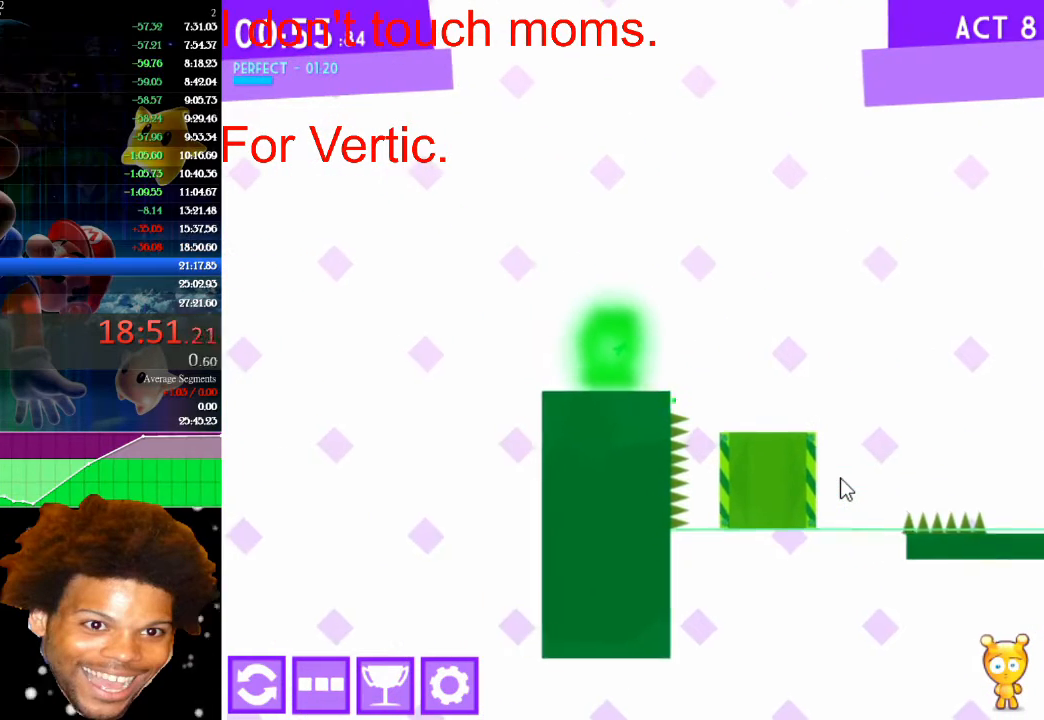
{"keys": [], "mouse": [], "mouse_move": "still", "events": []}
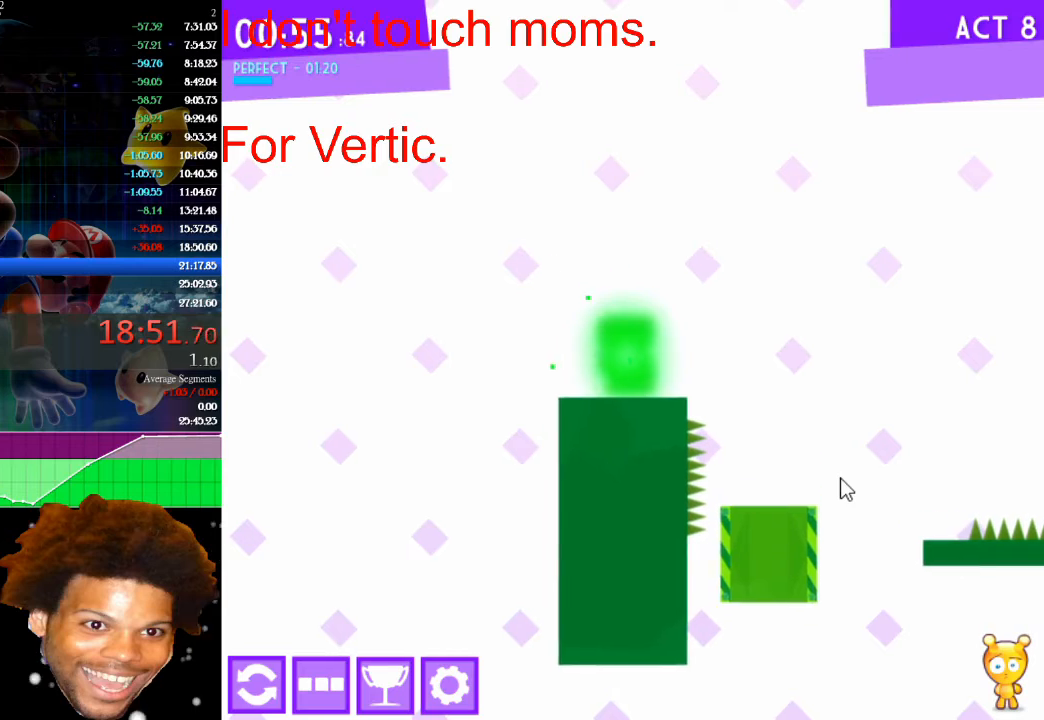
{"keys": ["right"], "mouse": [], "mouse_move": "still", "events": [[333, "right", "down"]]}
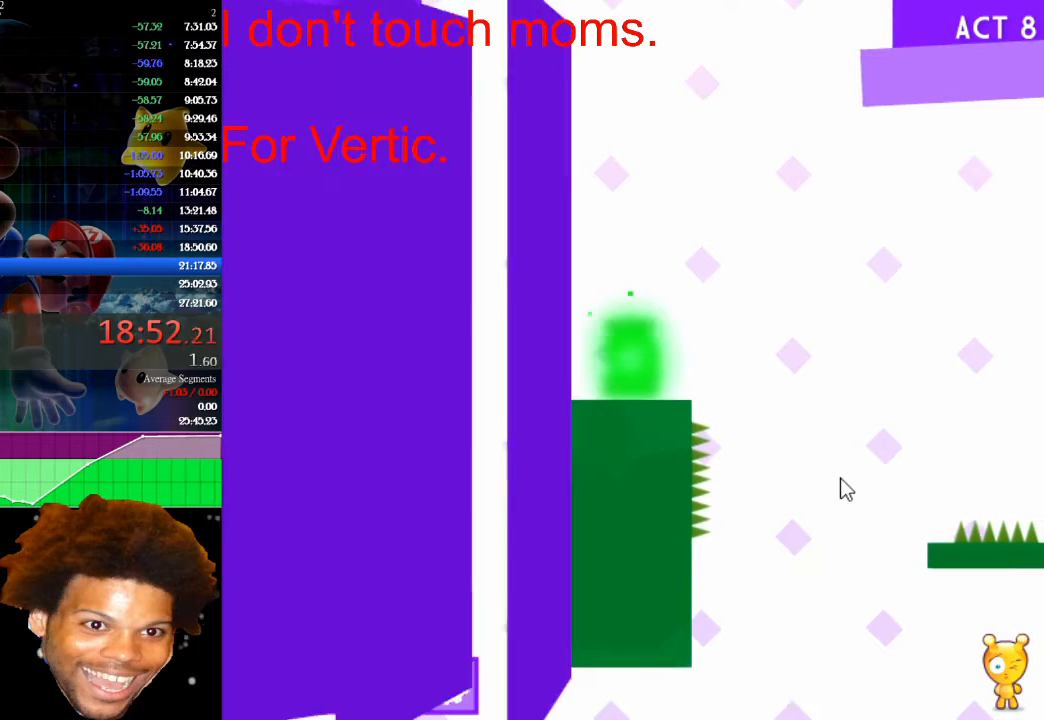
{"keys": ["right"], "mouse": [], "mouse_move": "still", "events": []}
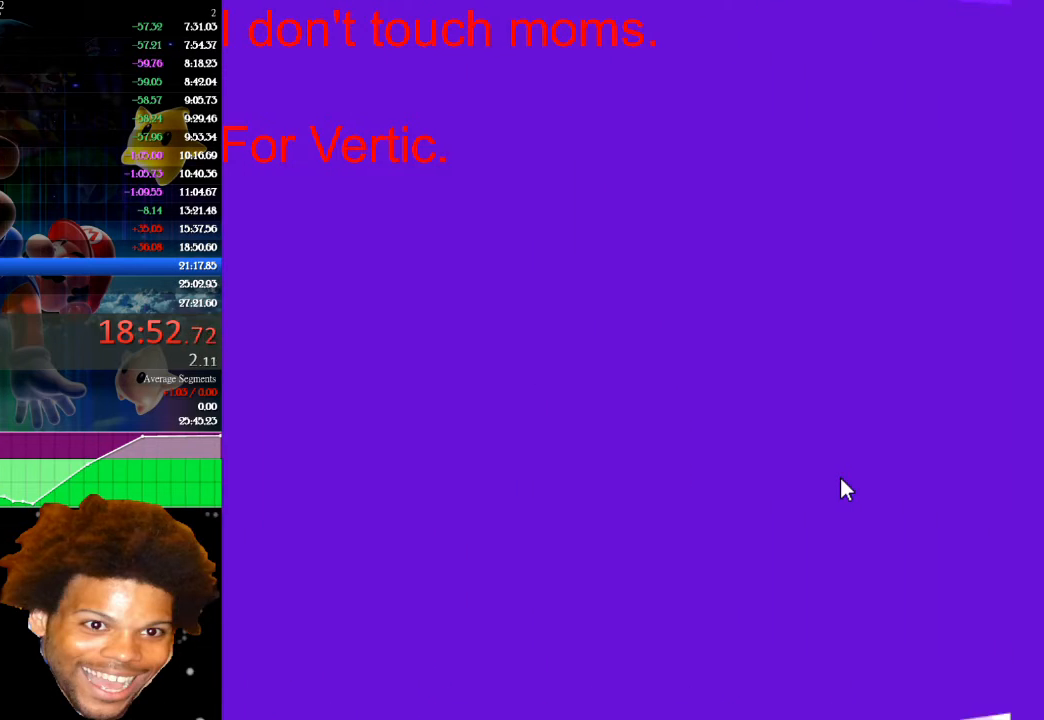
{"keys": ["right"], "mouse": [], "mouse_move": "still", "events": []}
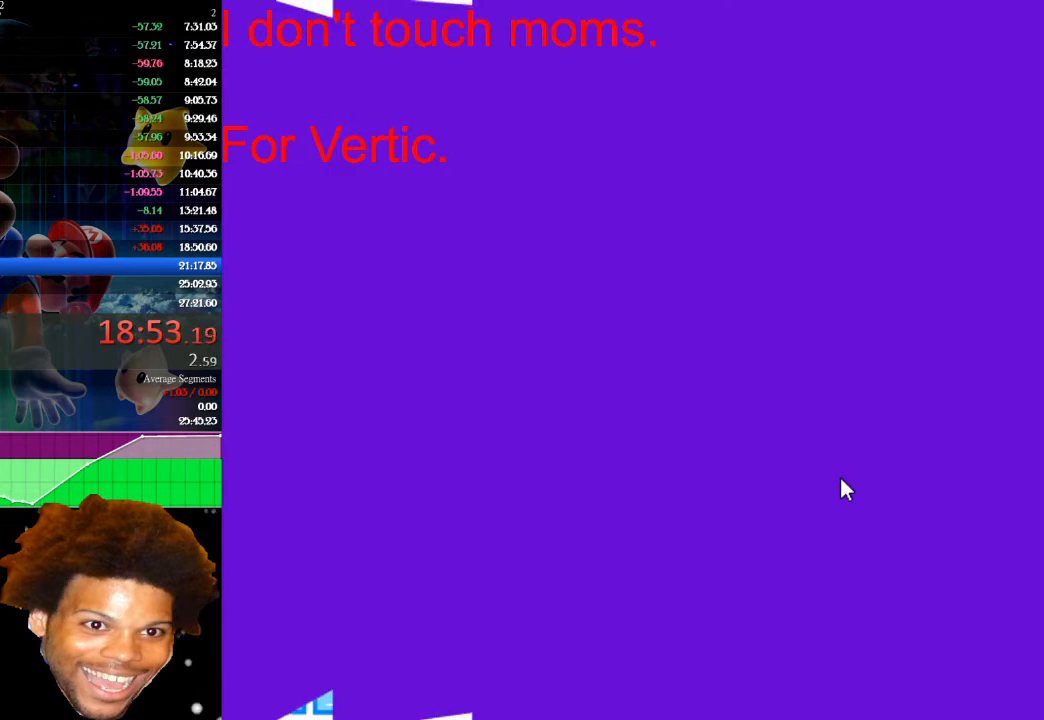
{"keys": ["right"], "mouse": [], "mouse_move": "still", "events": []}
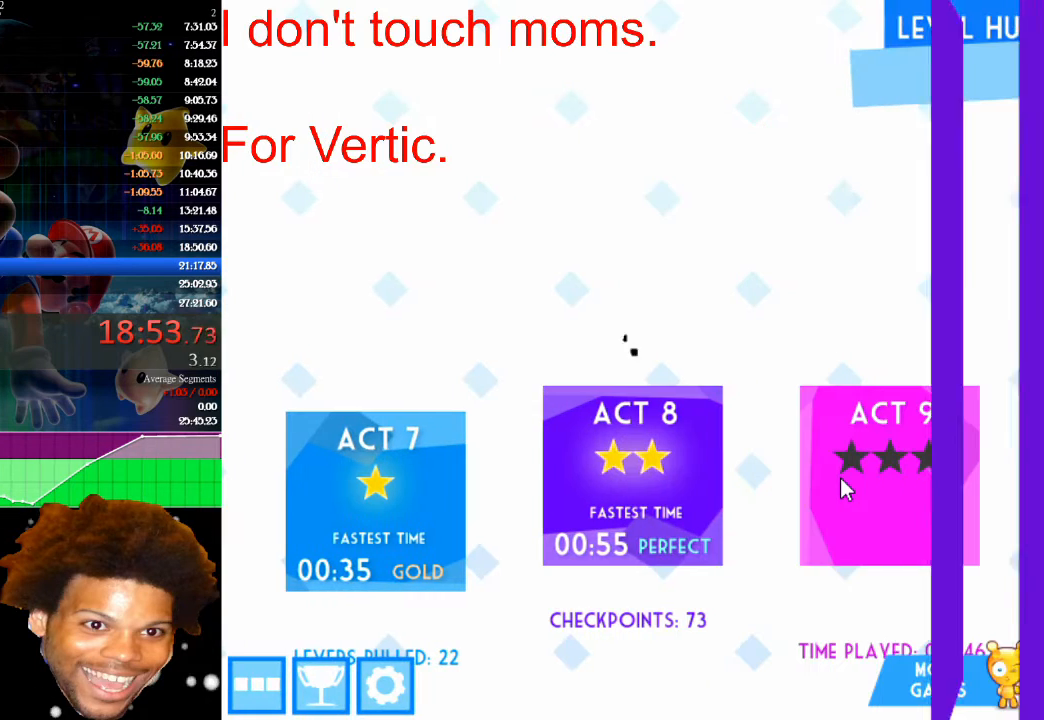
{"keys": ["right"], "mouse": [], "mouse_move": "still", "events": []}
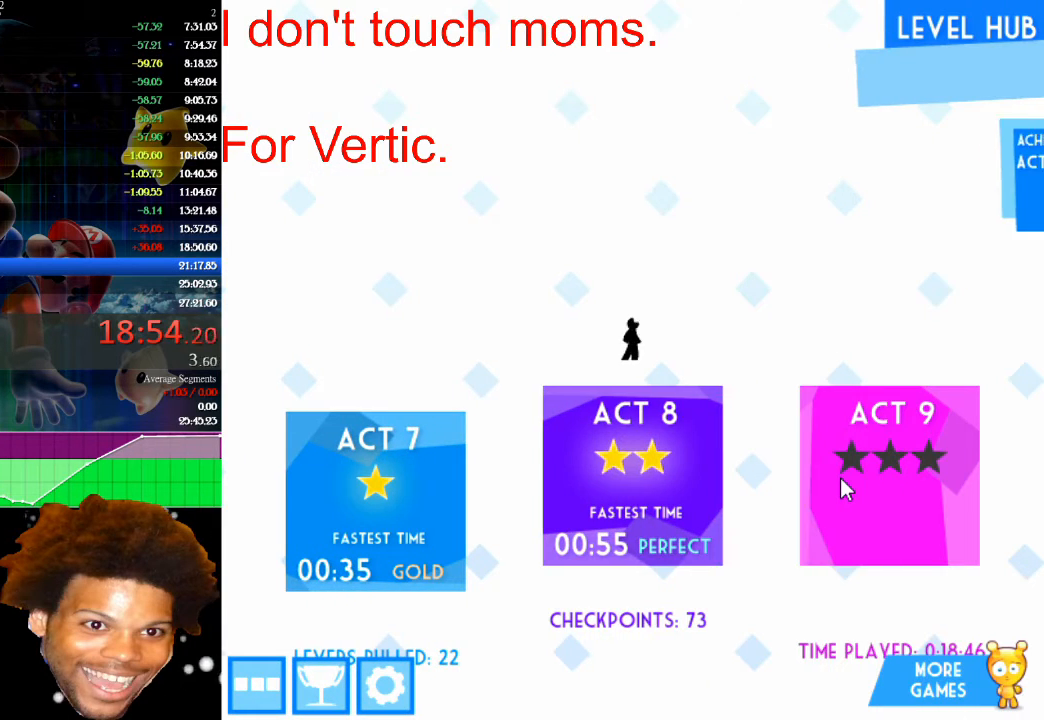
{"keys": ["right"], "mouse": [], "mouse_move": "still", "events": []}
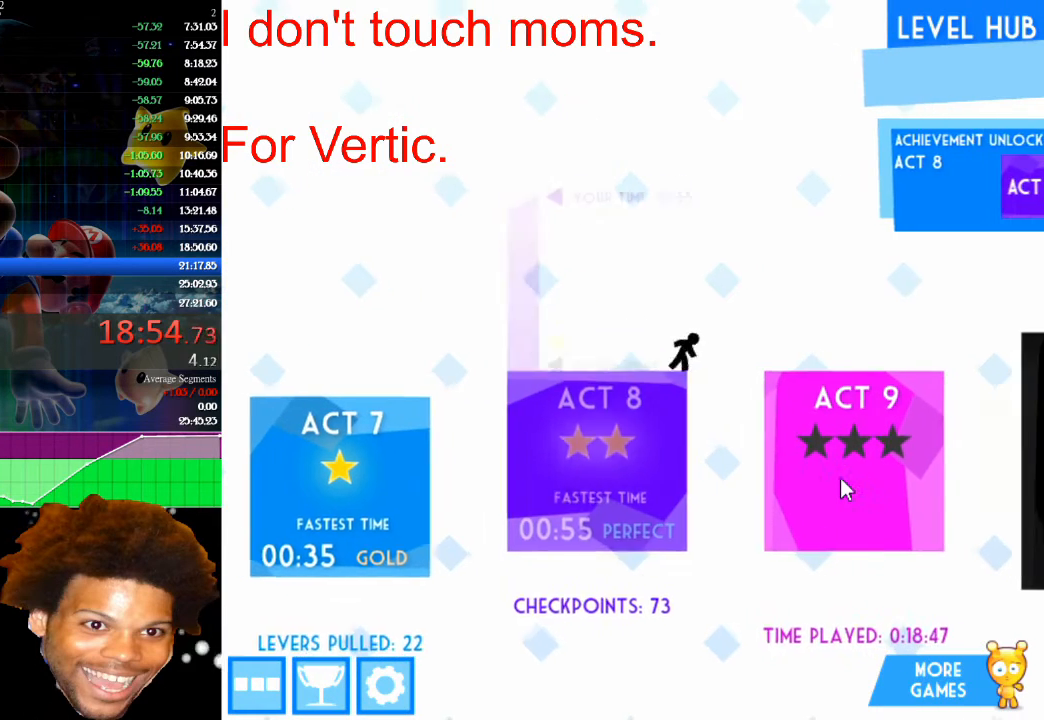
{"keys": ["down"], "mouse": [], "mouse_move": "still", "events": [[467, "down", "down"], [467, "right", "up"]]}
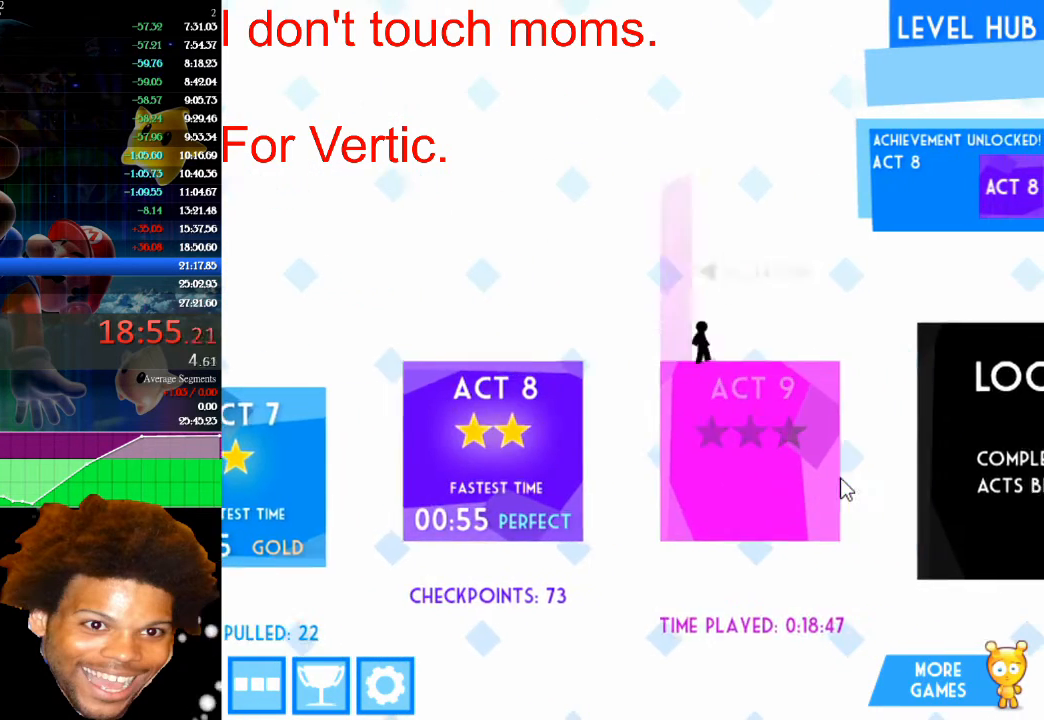
{"keys": ["down"], "mouse": [], "mouse_move": "still", "events": []}
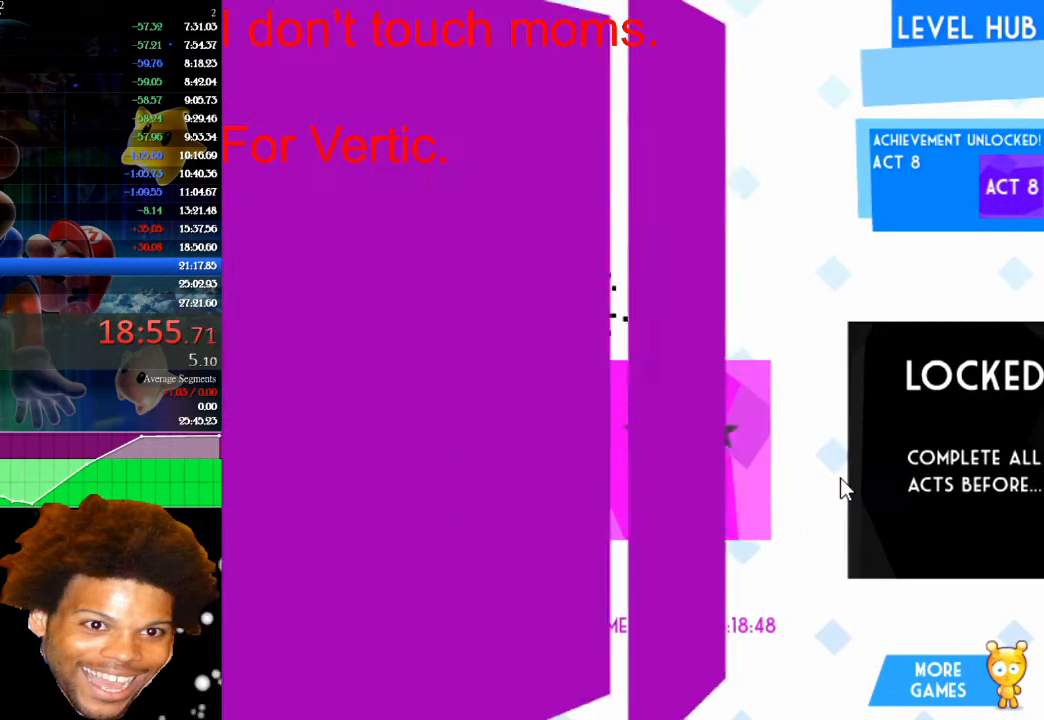
{"keys": [], "mouse": [], "mouse_move": "still", "events": [[433, "down", "up"]]}
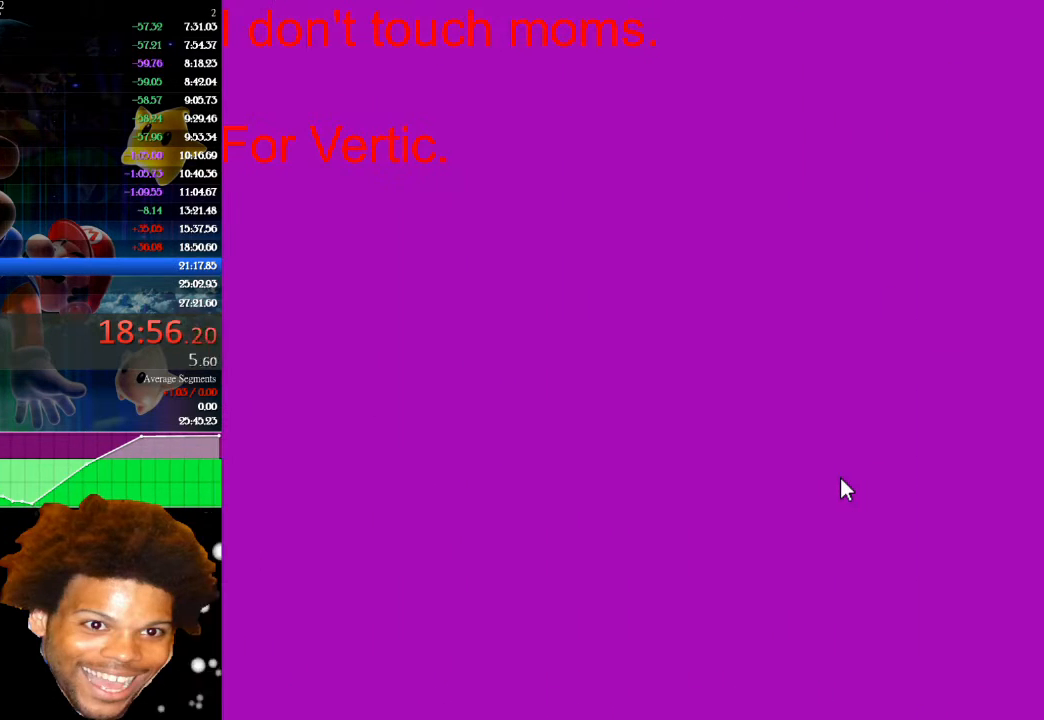
{"keys": ["right"], "mouse": [], "mouse_move": "still", "events": [[67, "right", "down"]]}
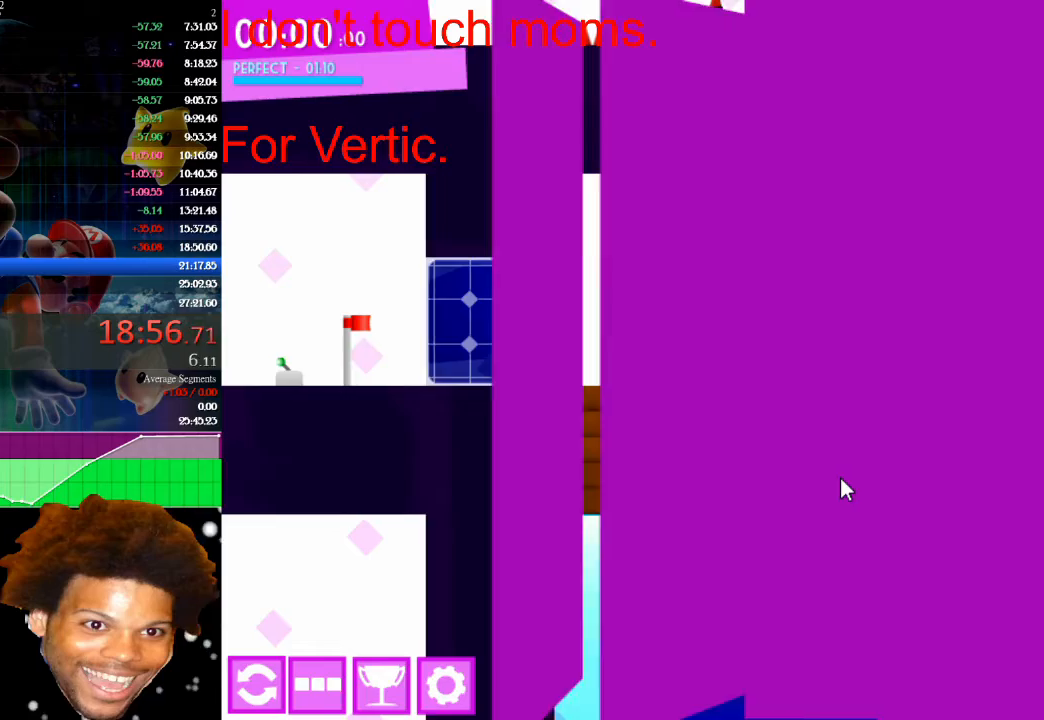
{"keys": [], "mouse": [], "mouse_move": "still", "events": [[133, "right", "up"]]}
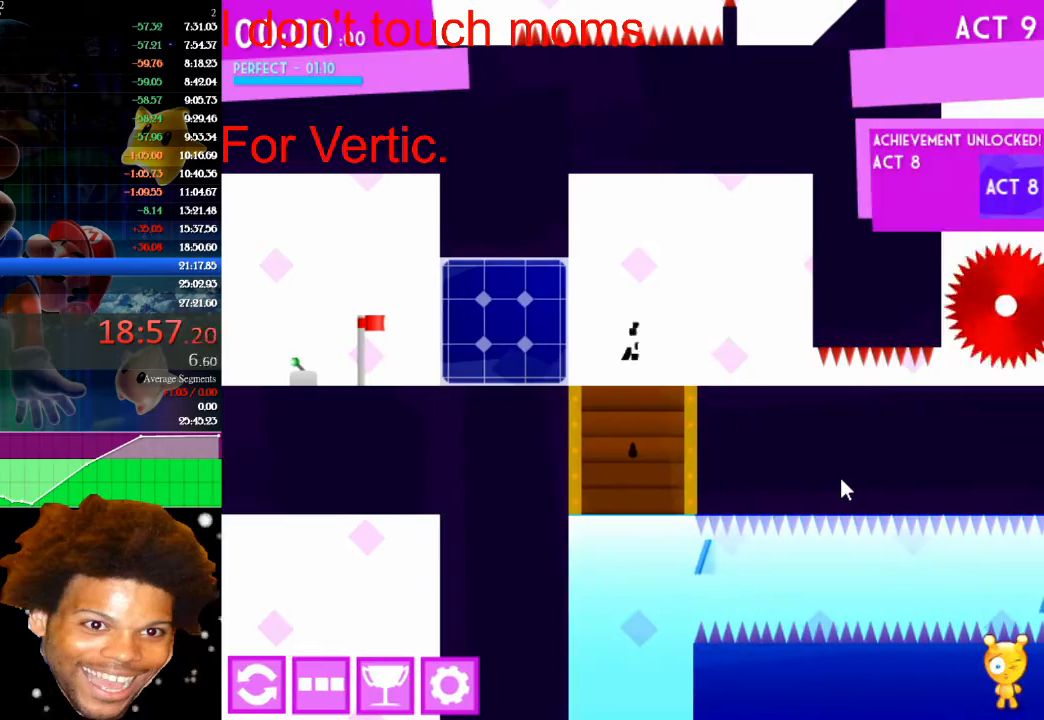
{"keys": ["right"], "mouse": [], "mouse_move": "still", "events": [[133, "right", "down"]]}
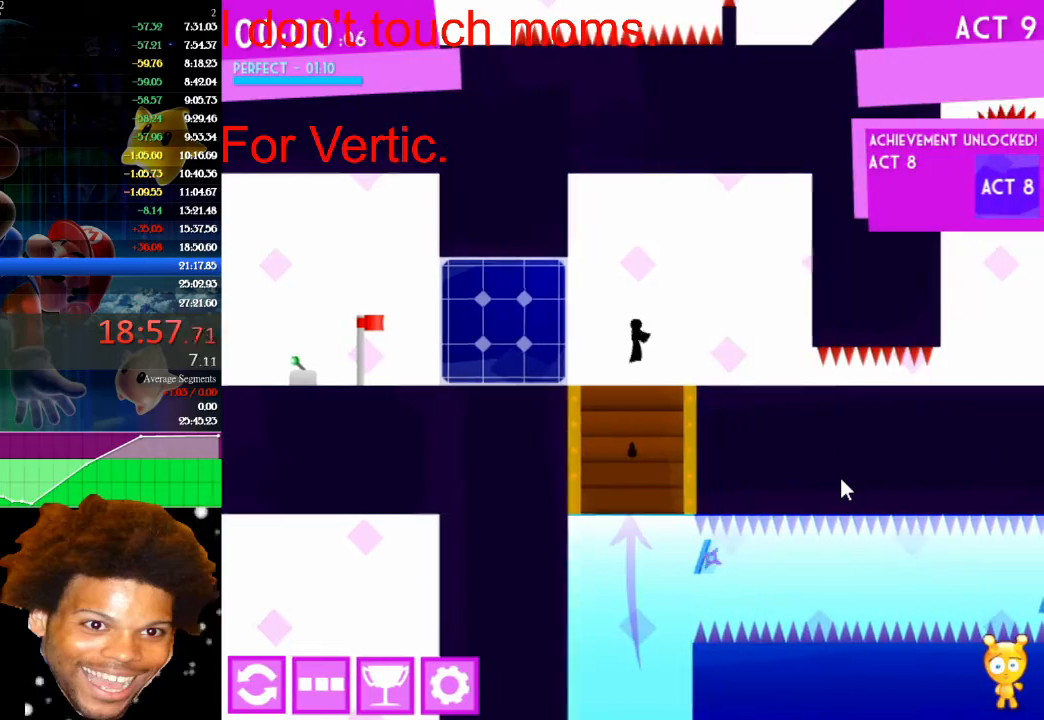
{"keys": ["right"], "mouse": [], "mouse_move": "still", "events": []}
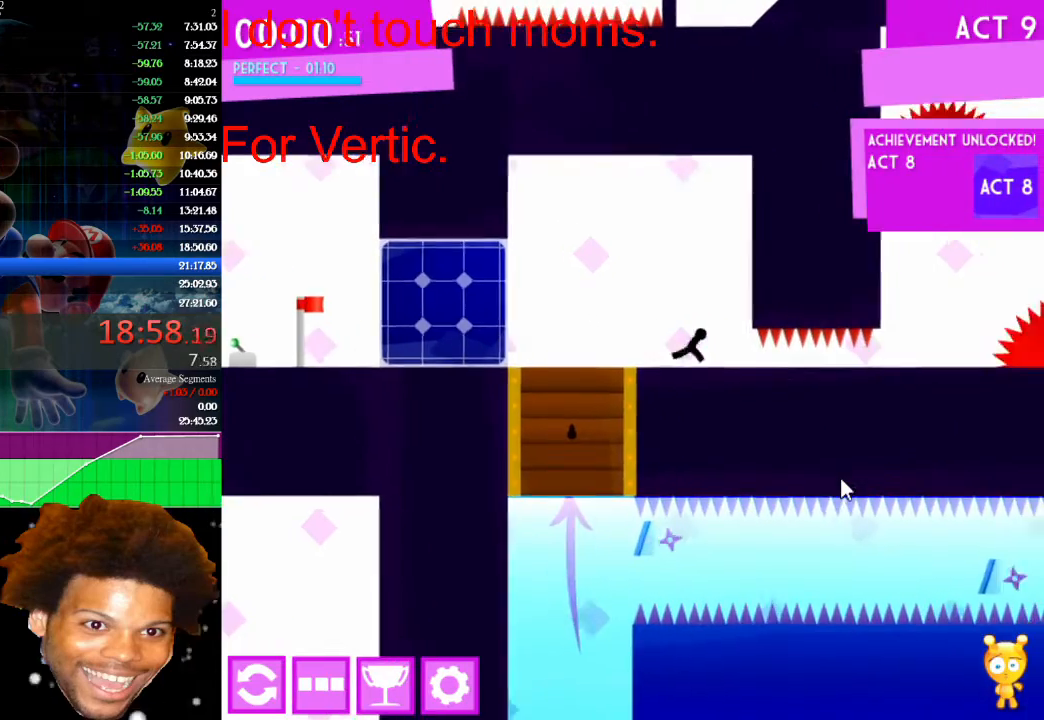
{"keys": ["down", "right"], "mouse": [], "mouse_move": "still", "events": [[67, "down", "down"]]}
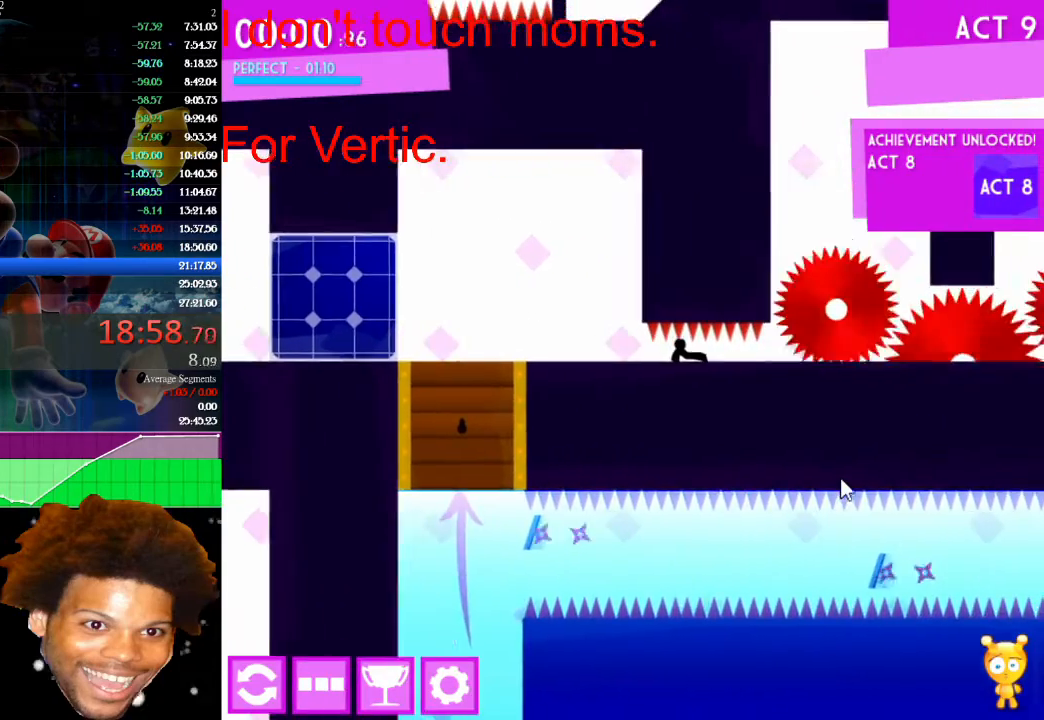
{"keys": ["right"], "mouse": [], "mouse_move": "still", "events": [[467, "down", "up"]]}
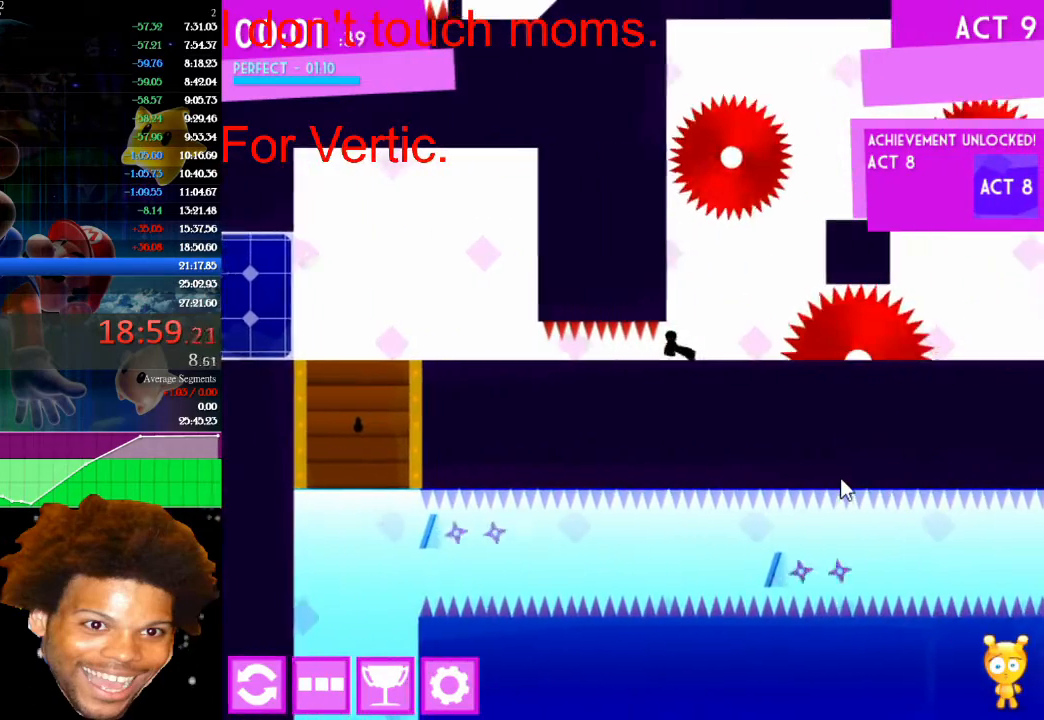
{"keys": ["right", "up"], "mouse": [], "mouse_move": "still", "events": [[200, "up", "down"]]}
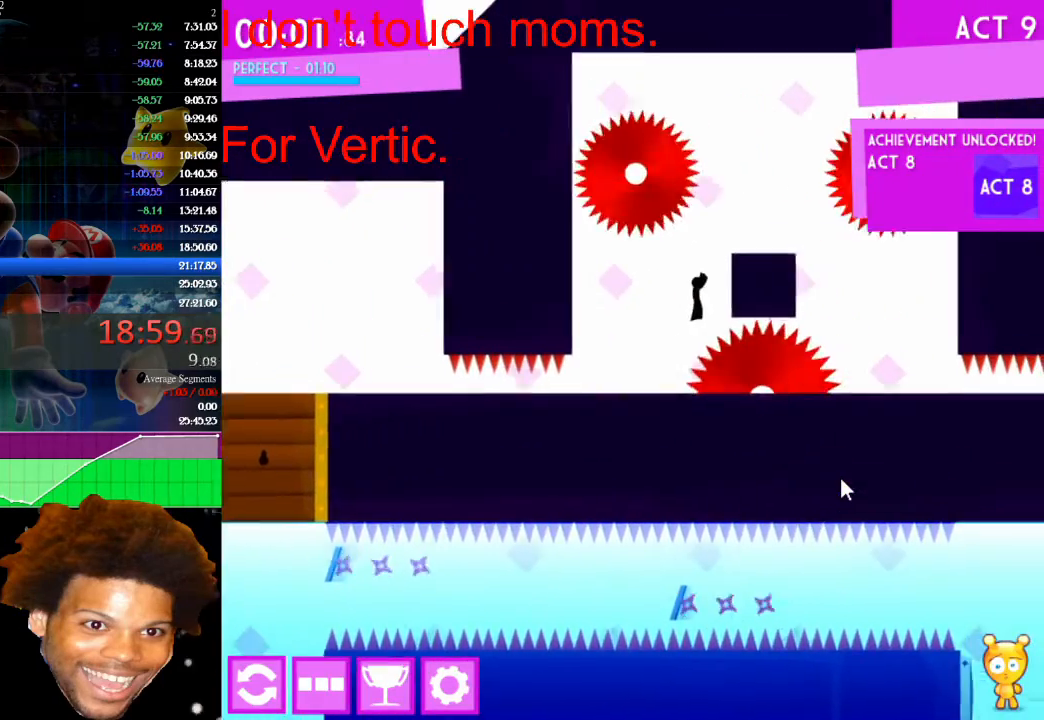
{"keys": ["right"], "mouse": [], "mouse_move": "still", "events": [[33, "up", "up"], [133, "up", "down"], [267, "up", "up"], [367, "up", "down"], [500, "up", "up"]]}
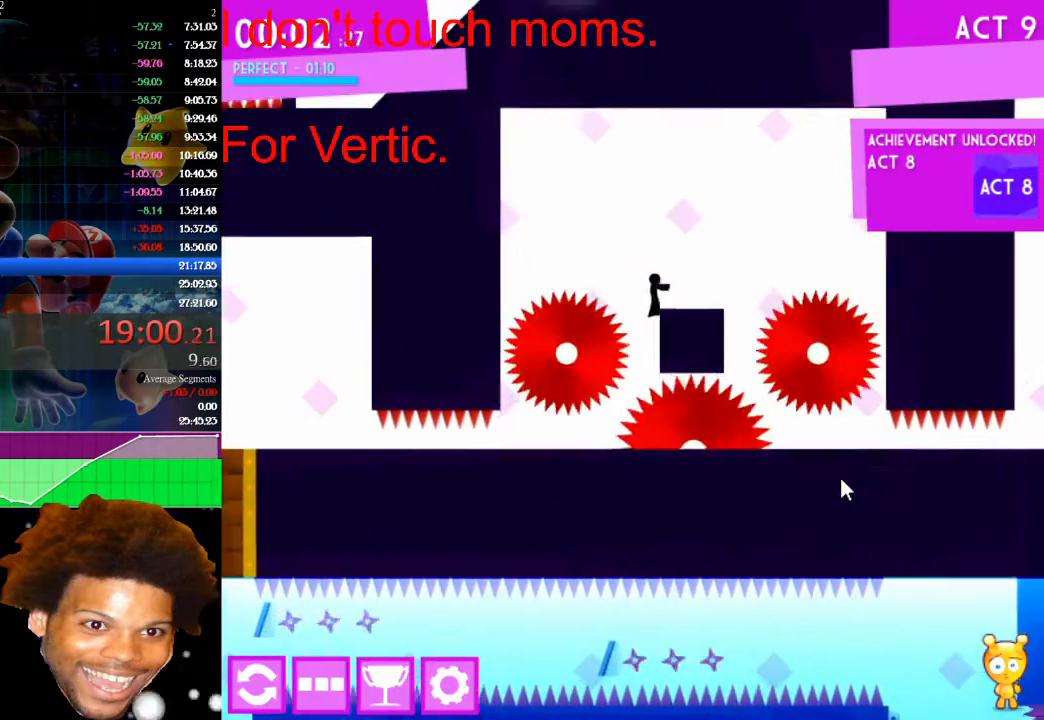
{"keys": [], "mouse": [], "mouse_move": "still", "events": [[67, "up", "down"], [200, "left", "down"], [200, "right", "up"], [200, "up", "up"], [333, "left", "up"], [367, "right", "down"], [467, "right", "up"]]}
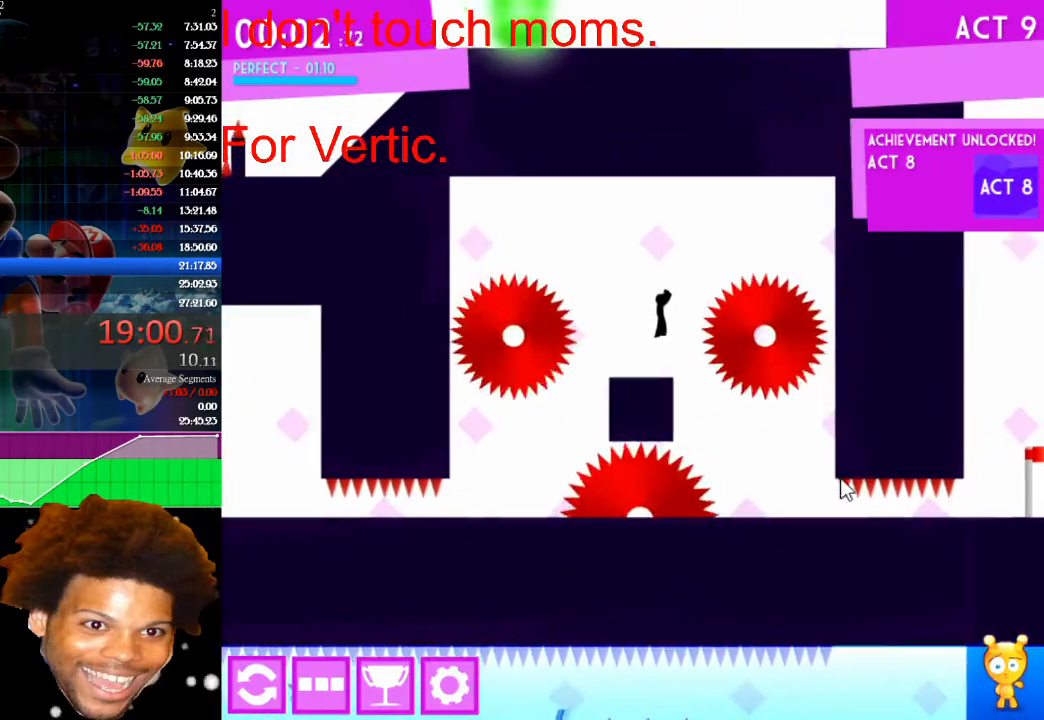
{"keys": ["right"], "mouse": [], "mouse_move": "still", "events": [[233, "right", "down"]]}
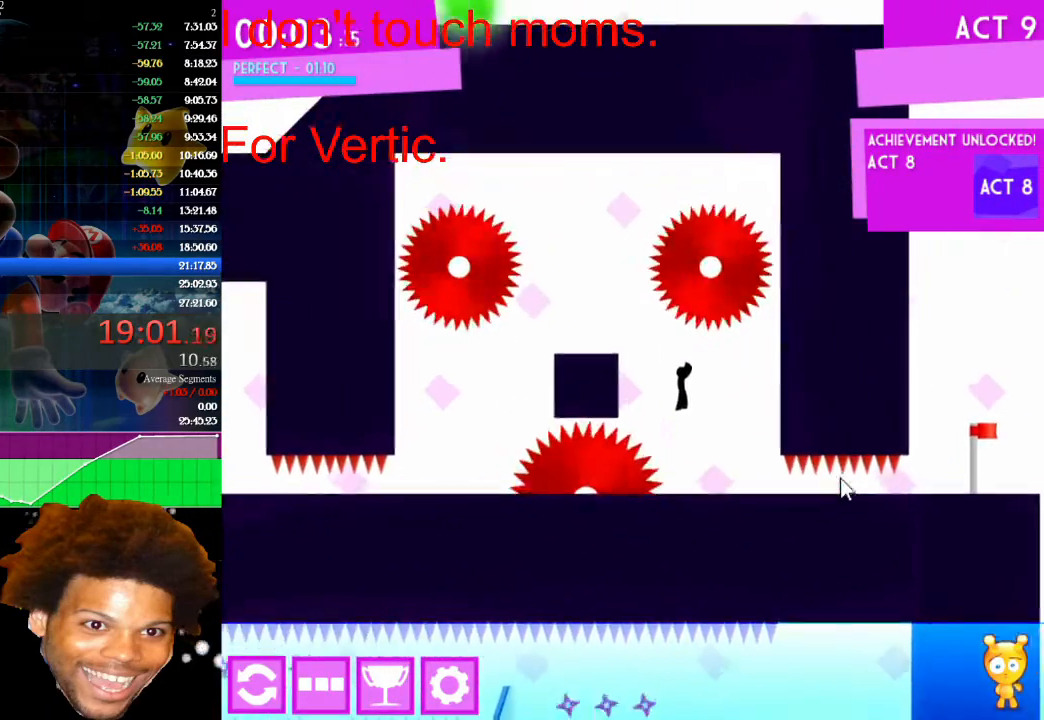
{"keys": ["down", "right"], "mouse": [], "mouse_move": "still", "events": [[133, "down", "down"]]}
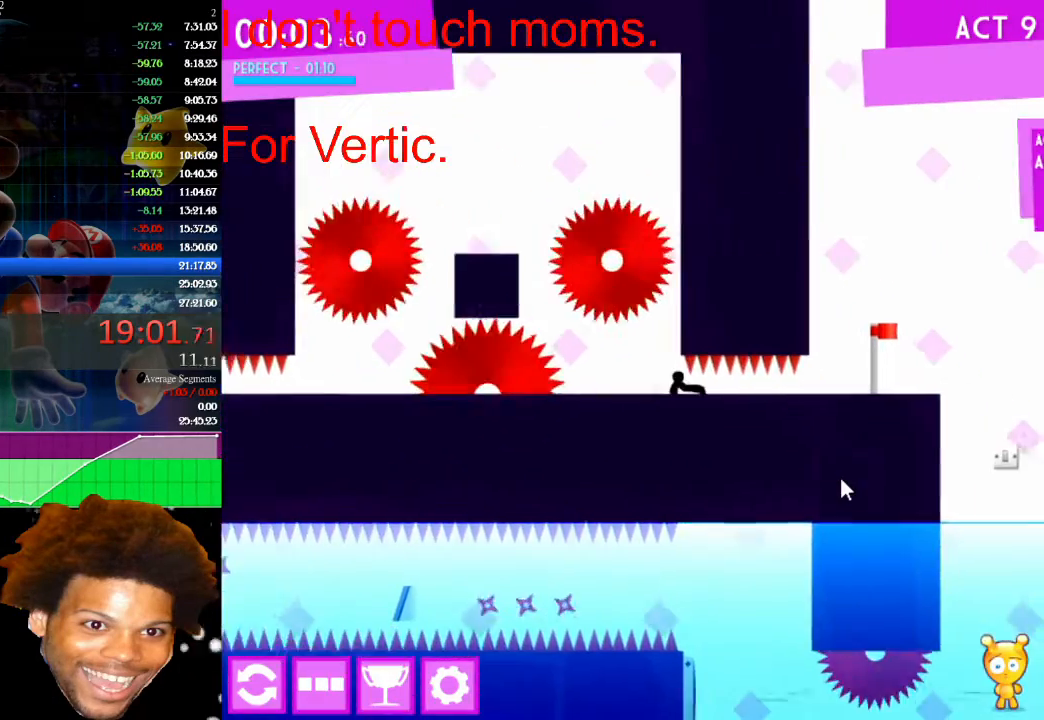
{"keys": ["down", "right"], "mouse": [], "mouse_move": "still", "events": []}
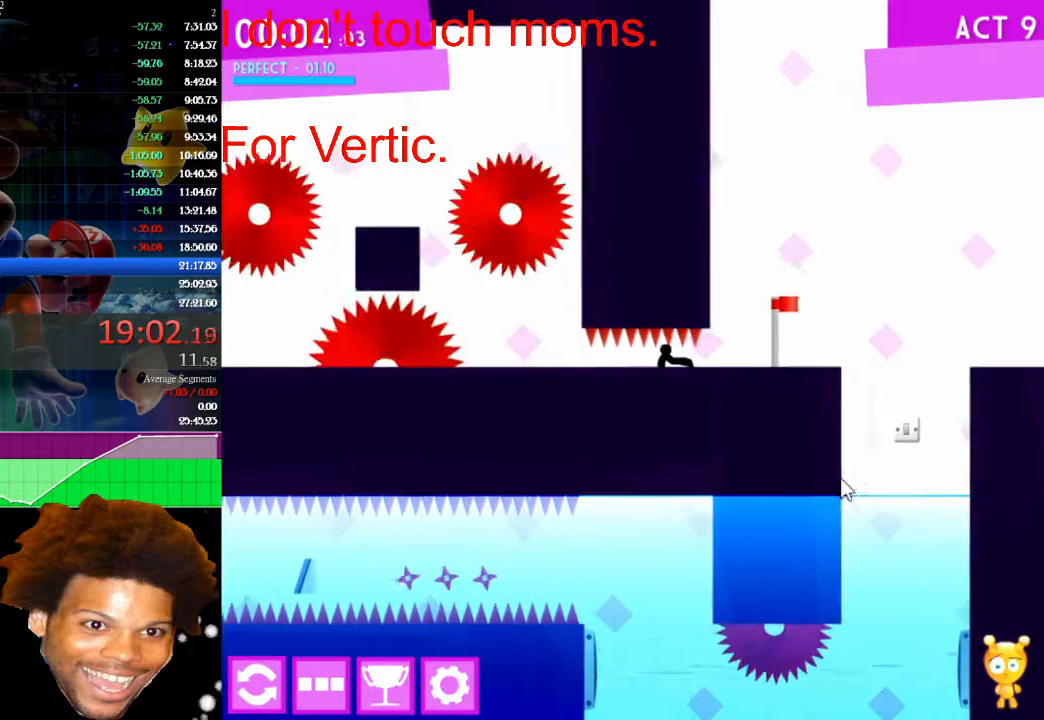
{"keys": ["down", "right"], "mouse": [], "mouse_move": "still", "events": []}
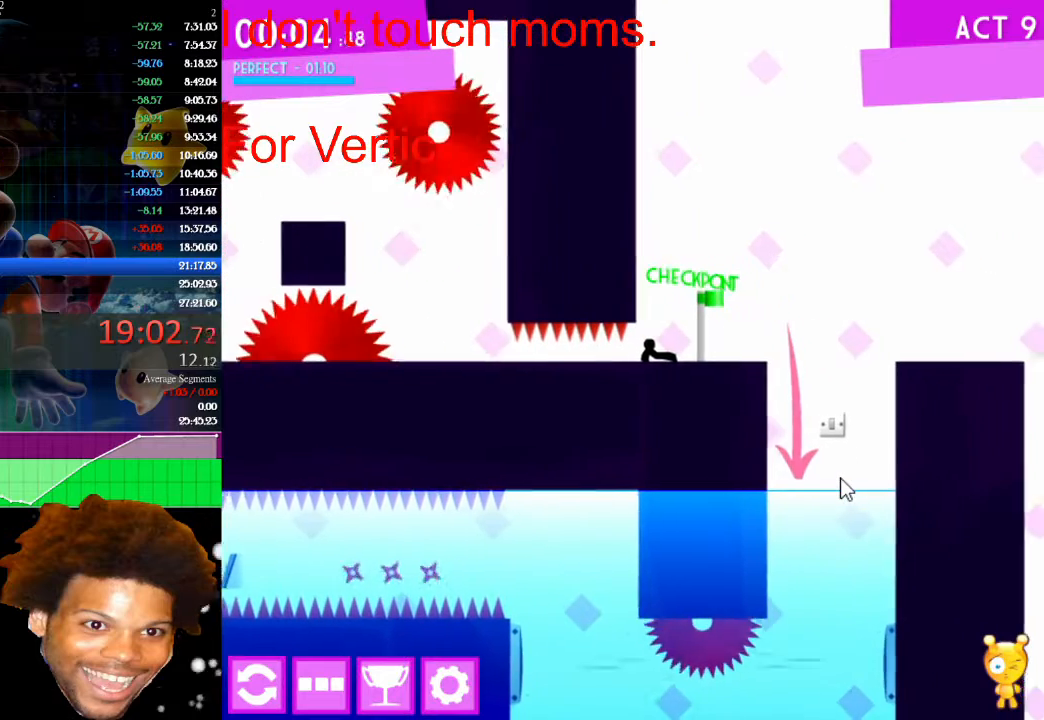
{"keys": ["right"], "mouse": [], "mouse_move": "still", "events": [[100, "down", "up"]]}
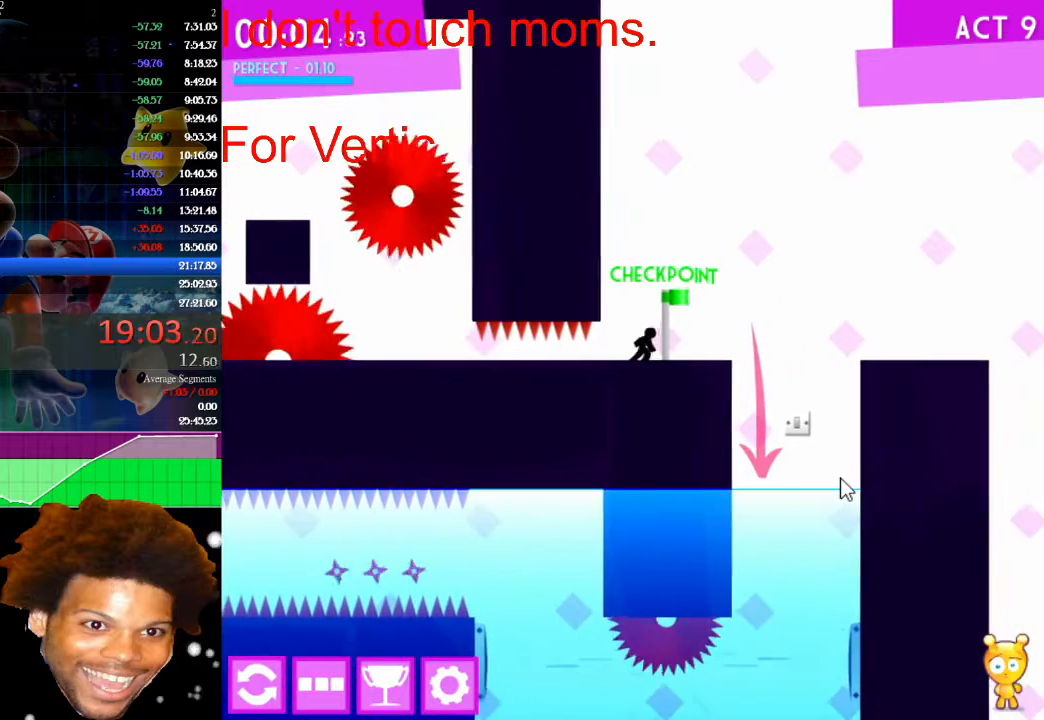
{"keys": ["right"], "mouse": [], "mouse_move": "still", "events": []}
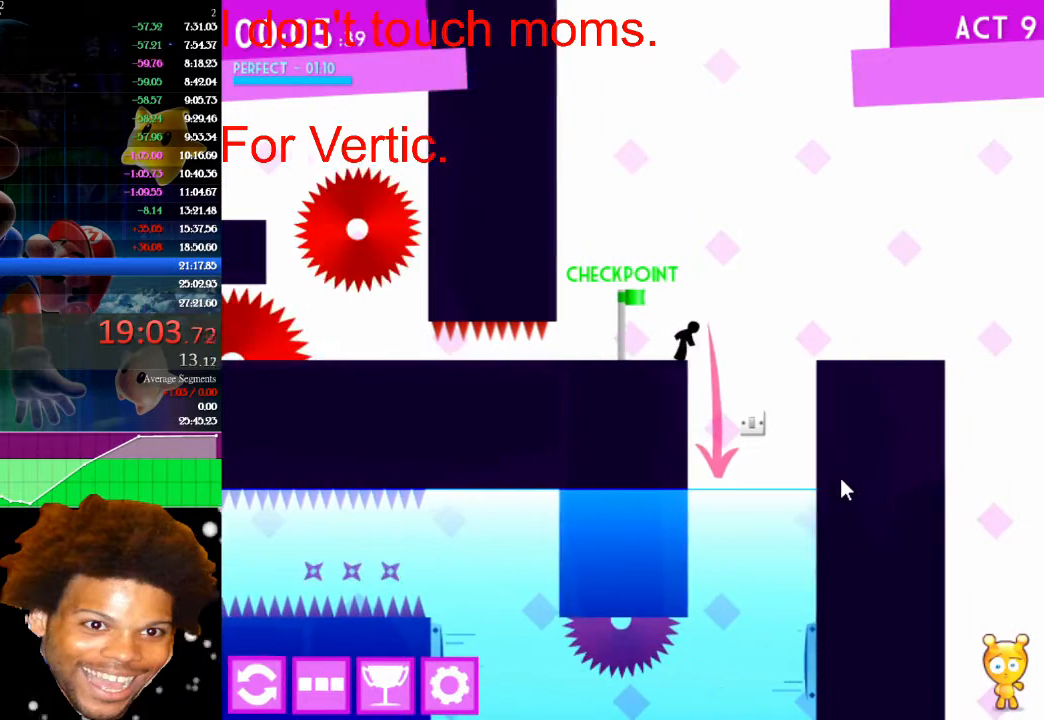
{"keys": [], "mouse": [], "mouse_move": "still", "events": [[300, "left", "down"], [300, "right", "up"], [400, "left", "up"]]}
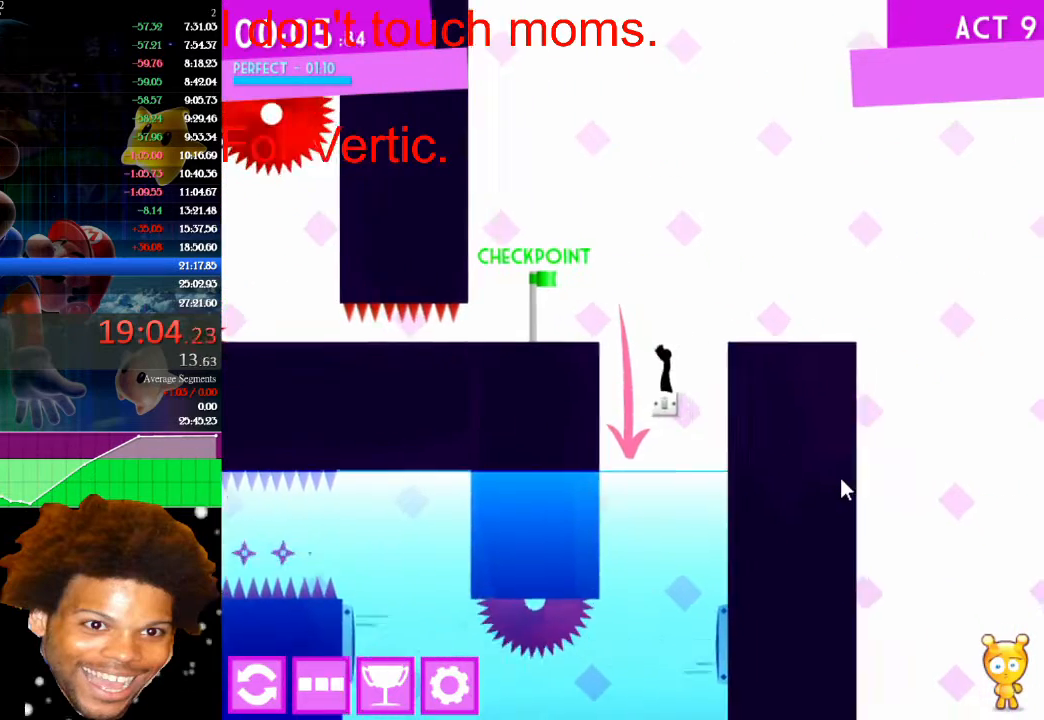
{"keys": ["up"], "mouse": [], "mouse_move": "still", "events": [[200, "left", "down"], [300, "left", "up"], [467, "up", "down"]]}
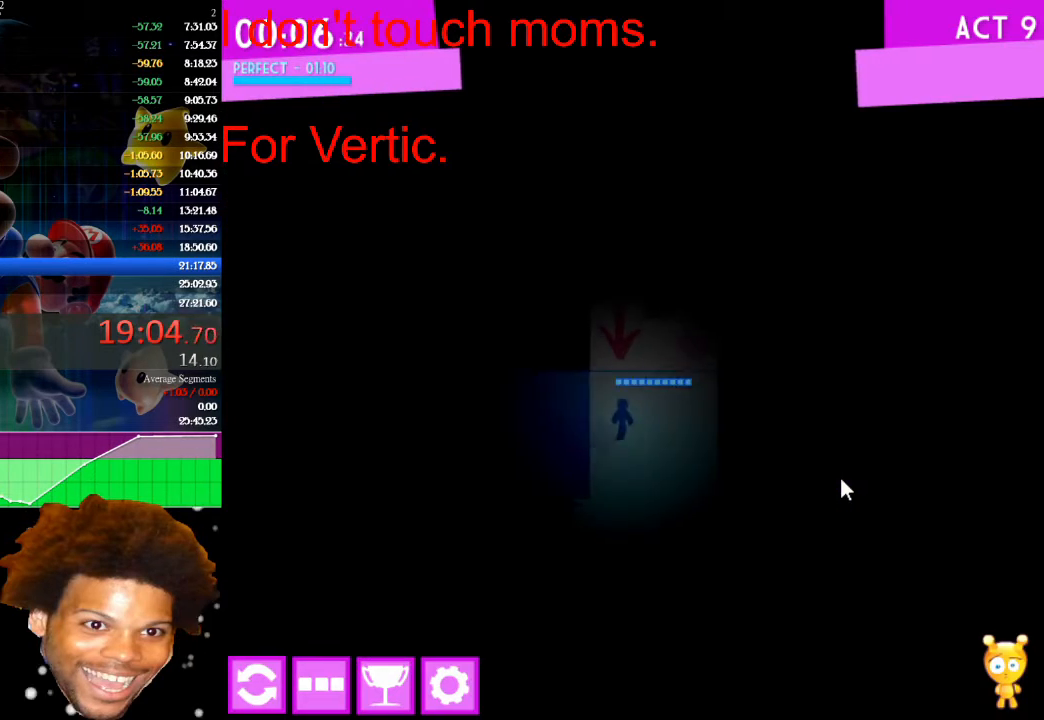
{"keys": ["up"], "mouse": [], "mouse_move": "still", "events": []}